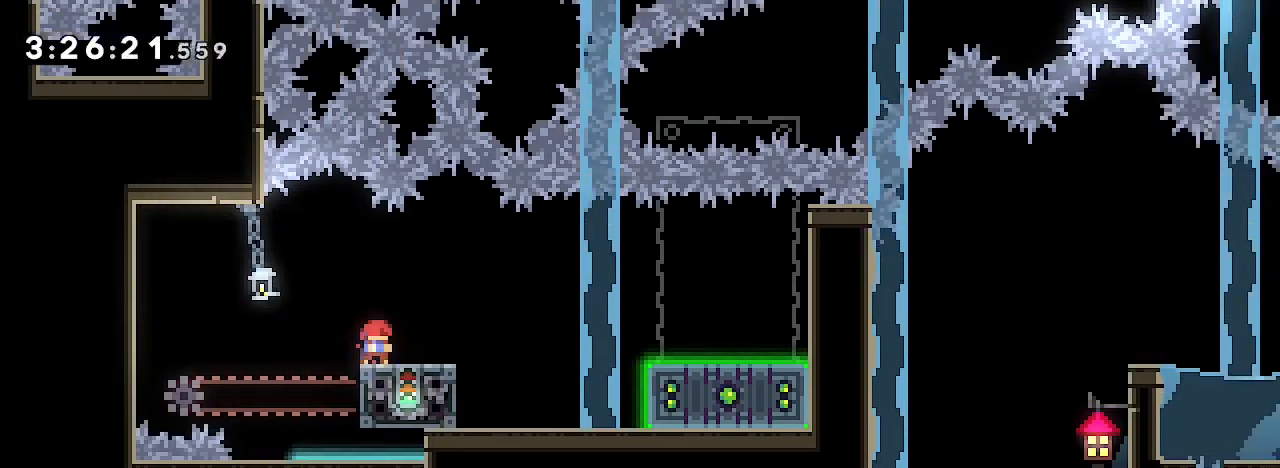
Gameplay with a controller (Xbox layout); each line is a JSON object with the inputs held at the frame after it (dt_ms = milliseconds from this image to that frame). "events" lists button and stick changes between this image and that frame as [ms after this image, input, new state], when the widget could be followed in between. Not read: L1 L2 L3 R1 R2 R3 SELECT START.
{"dt_ms": 500, "buttons": [], "left_stick": "down-right", "right_stick": "center", "events": []}
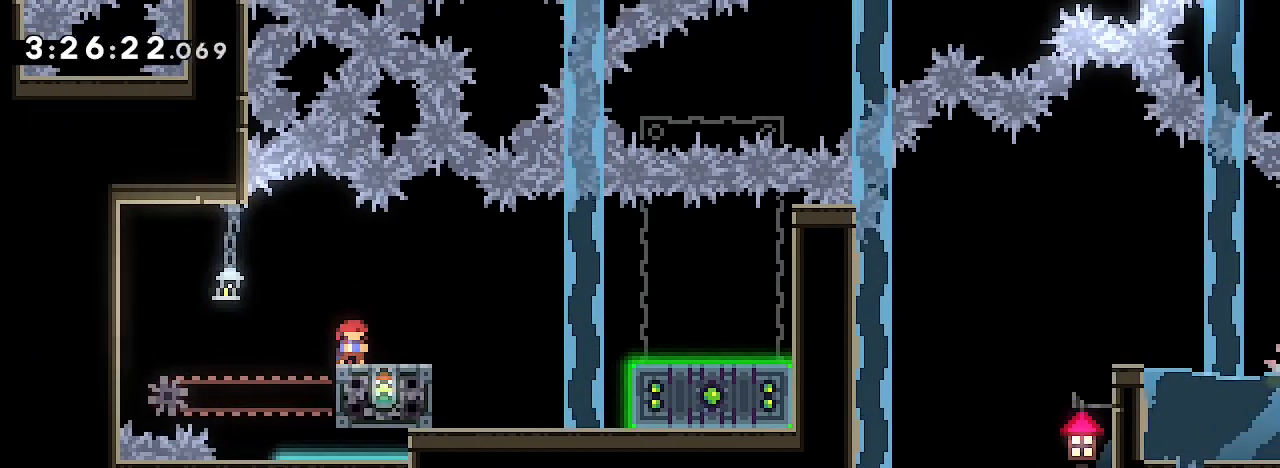
{"dt_ms": 500, "buttons": [], "left_stick": "down-right", "right_stick": "center", "events": []}
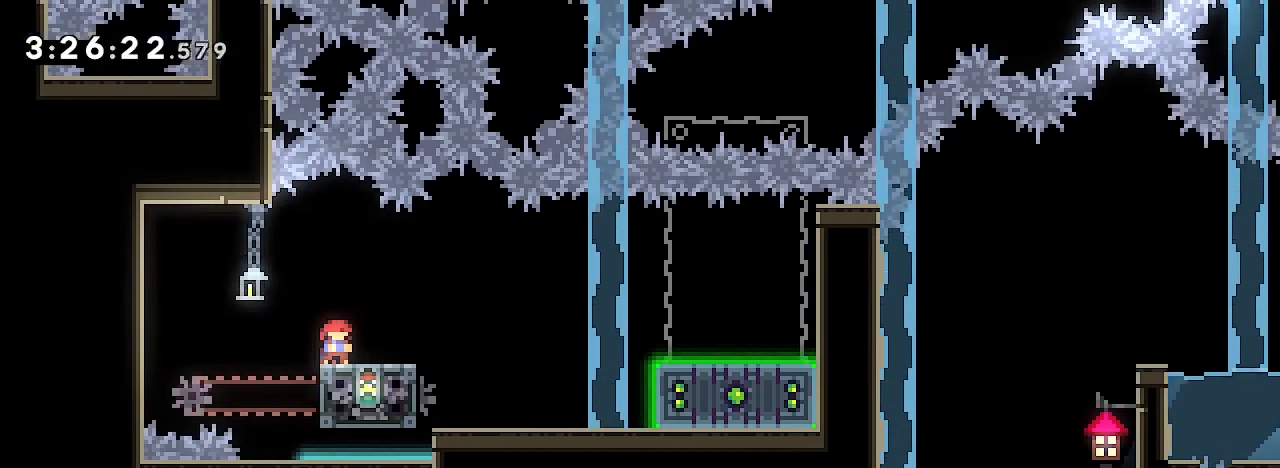
{"dt_ms": 500, "buttons": [], "left_stick": "down-right", "right_stick": "center", "events": []}
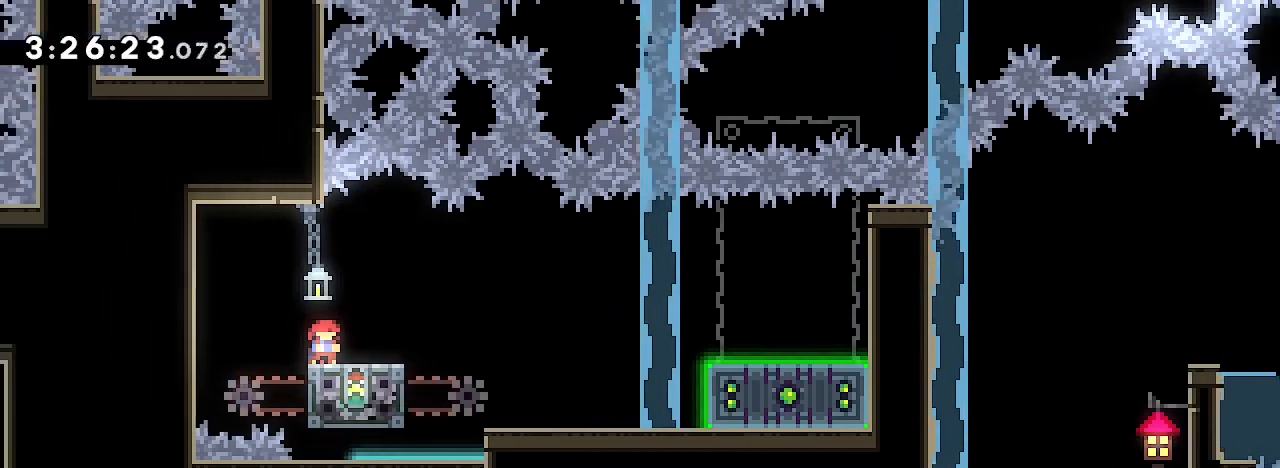
{"dt_ms": 500, "buttons": [], "left_stick": "down-right", "right_stick": "center", "events": []}
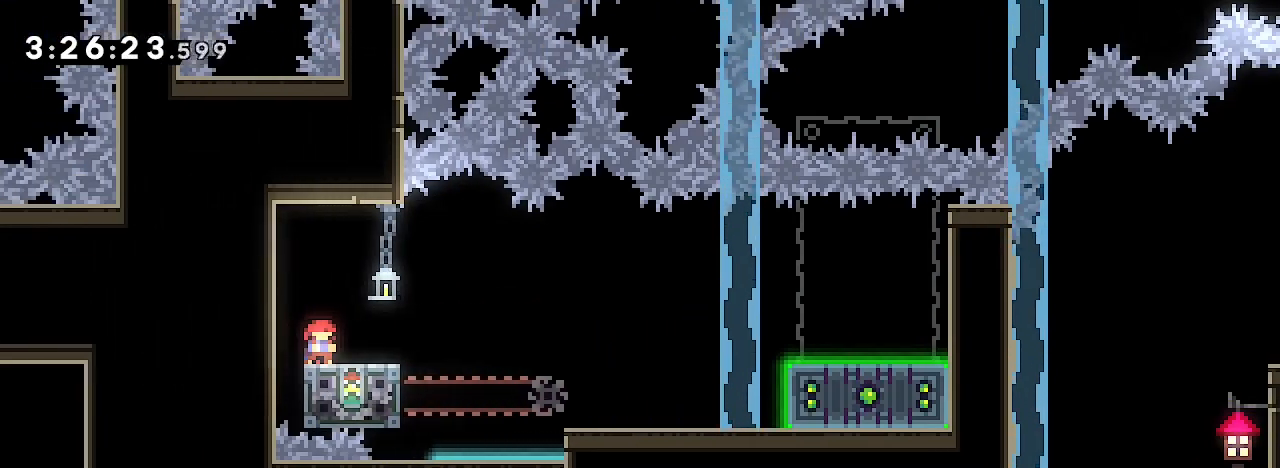
{"dt_ms": 500, "buttons": [], "left_stick": "down-right", "right_stick": "center", "events": []}
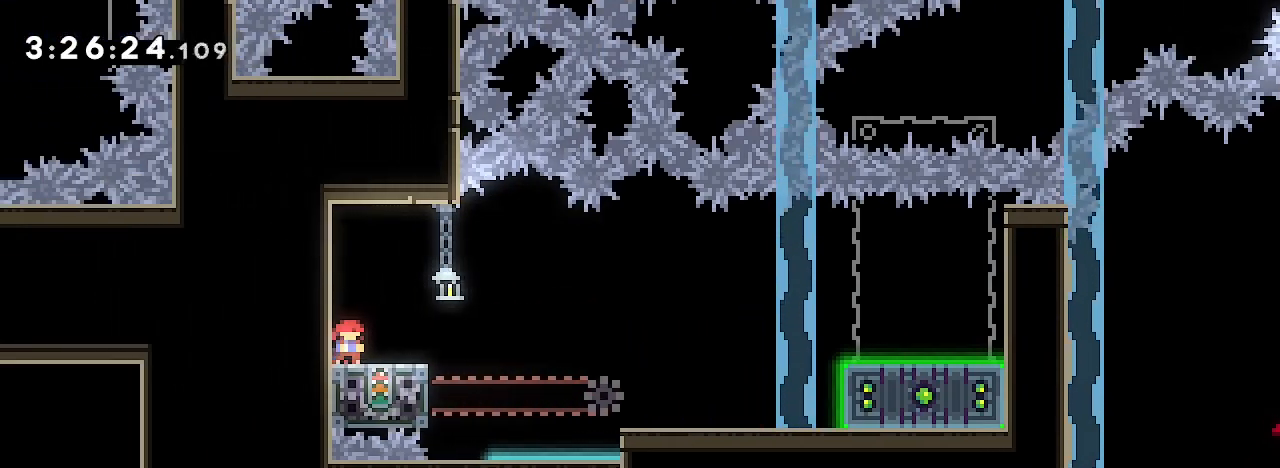
{"dt_ms": 500, "buttons": [], "left_stick": "down-right", "right_stick": "center", "events": []}
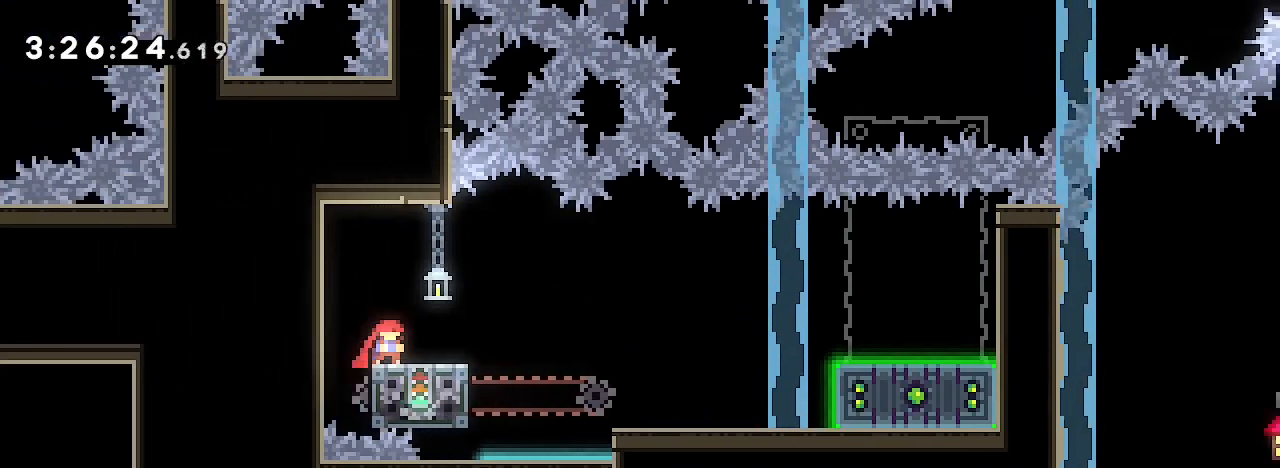
{"dt_ms": 500, "buttons": [], "left_stick": "down-right", "right_stick": "up", "events": [[133, "right_stick", "left"], [400, "right_stick", "up"]]}
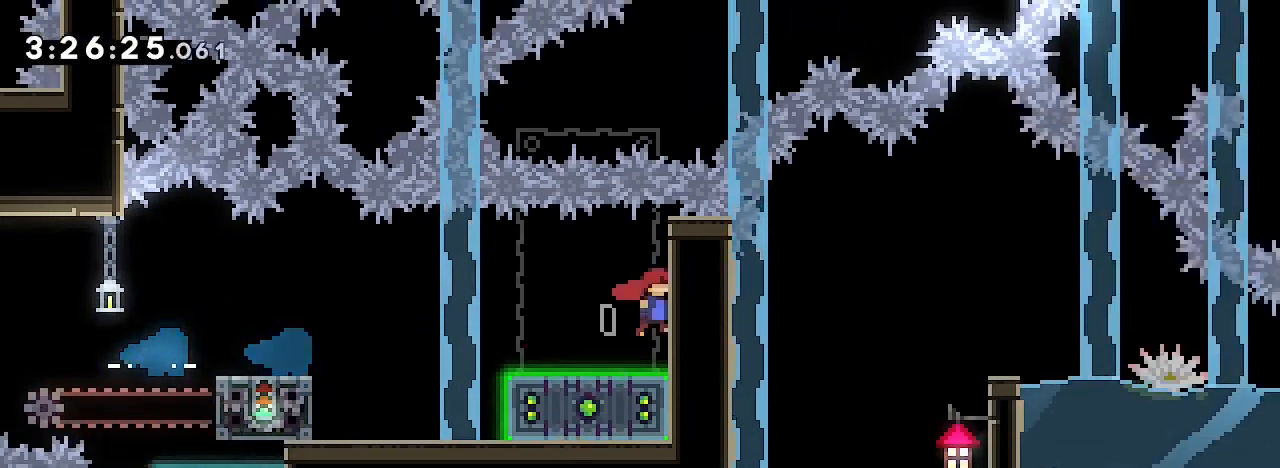
{"dt_ms": 500, "buttons": [], "left_stick": "right", "right_stick": "right", "events": [[33, "right_stick", "center"], [100, "left_stick", "center"], [100, "right_stick", "right"], [400, "left_stick", "right"]]}
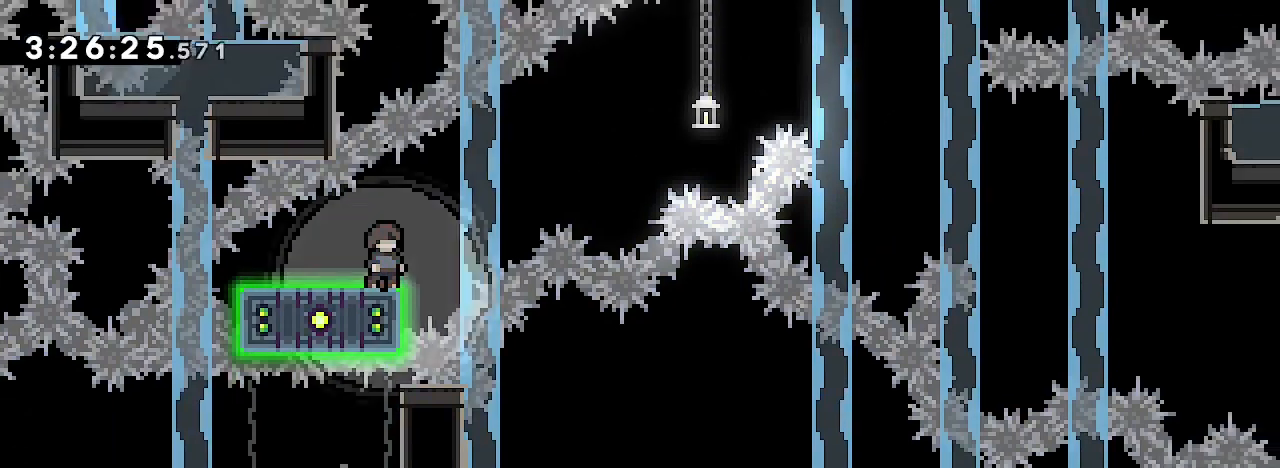
{"dt_ms": 500, "buttons": [], "left_stick": "right", "right_stick": "up", "events": [[200, "right_stick", "up"]]}
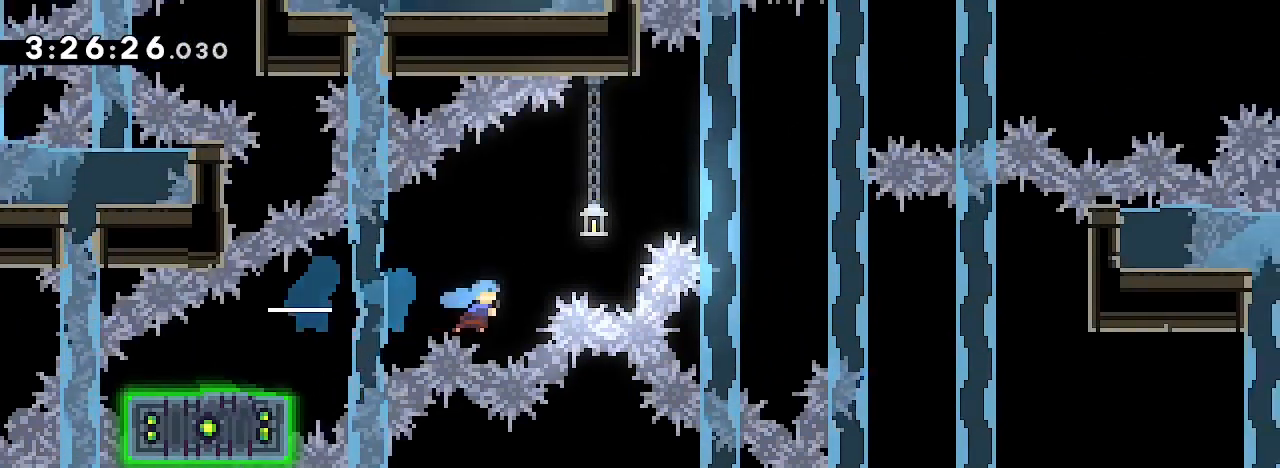
{"dt_ms": 500, "buttons": [], "left_stick": "center", "right_stick": "center", "events": [[367, "left_stick", "center"], [367, "right_stick", "center"]]}
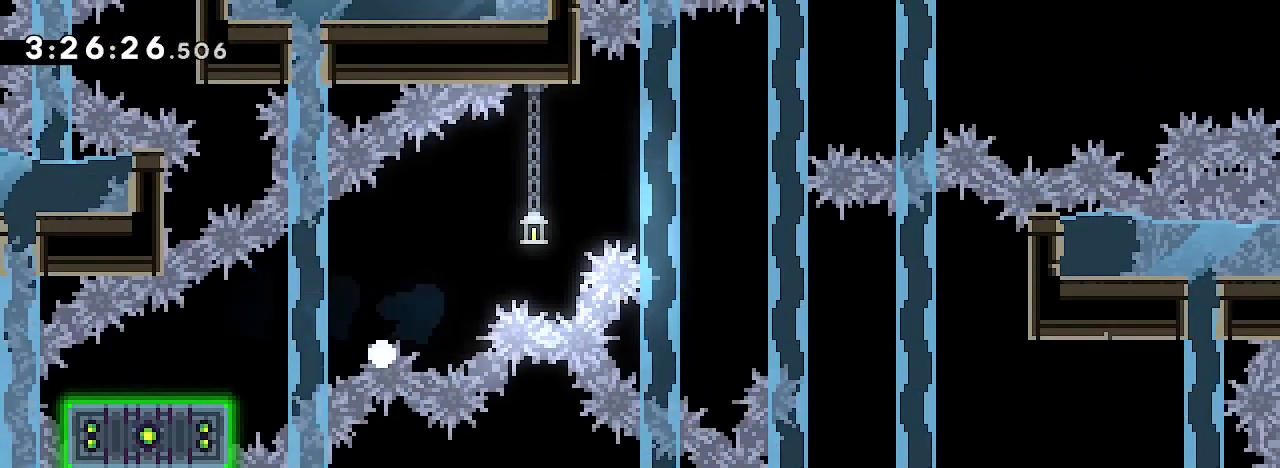
{"dt_ms": 1000, "buttons": [], "left_stick": "center", "right_stick": "center"}
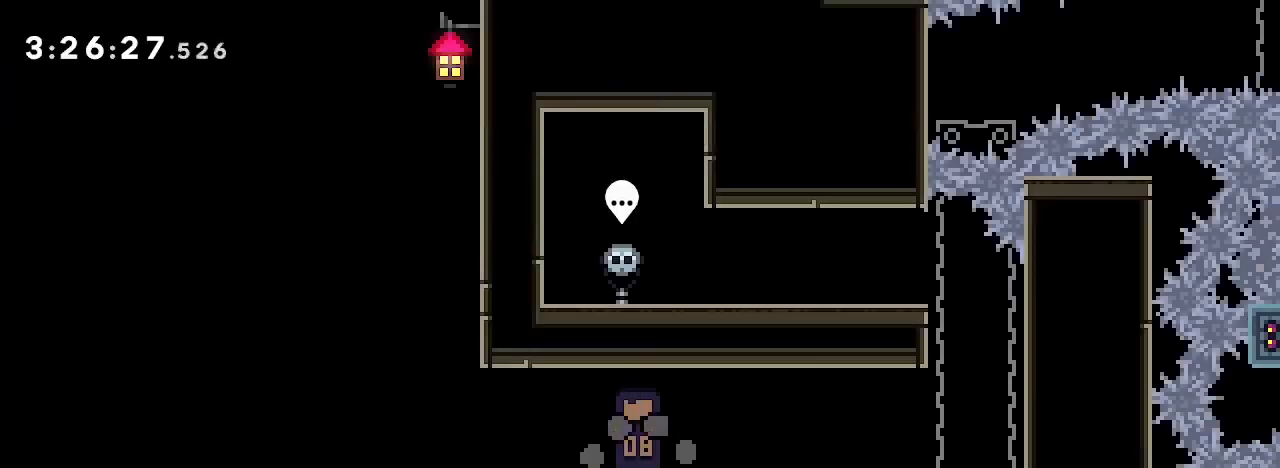
{"dt_ms": 500, "buttons": [], "left_stick": "right", "right_stick": "center", "events": [[167, "left_stick", "right"]]}
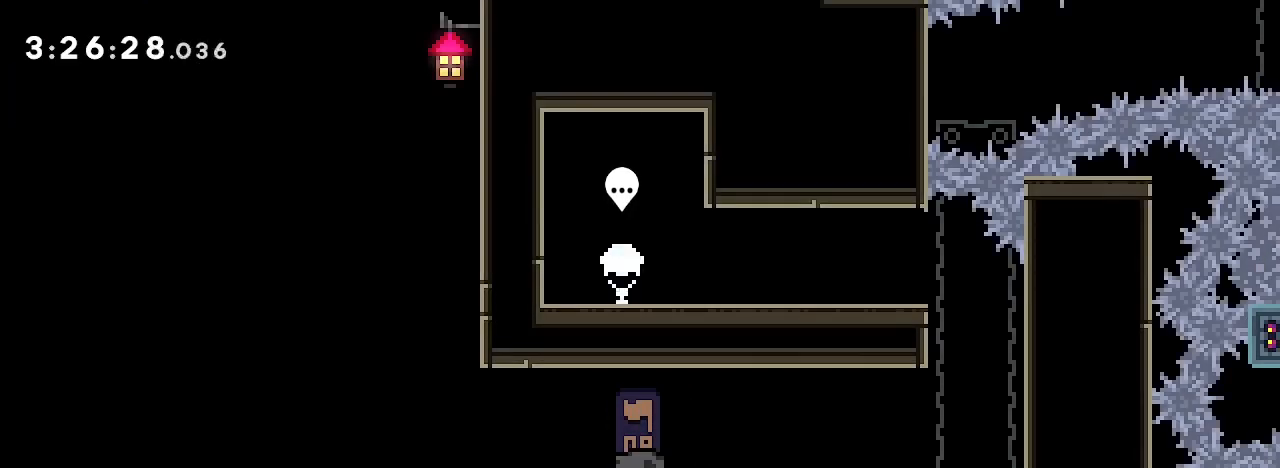
{"dt_ms": 500, "buttons": [], "left_stick": "right", "right_stick": "right", "events": [[67, "right_stick", "right"]]}
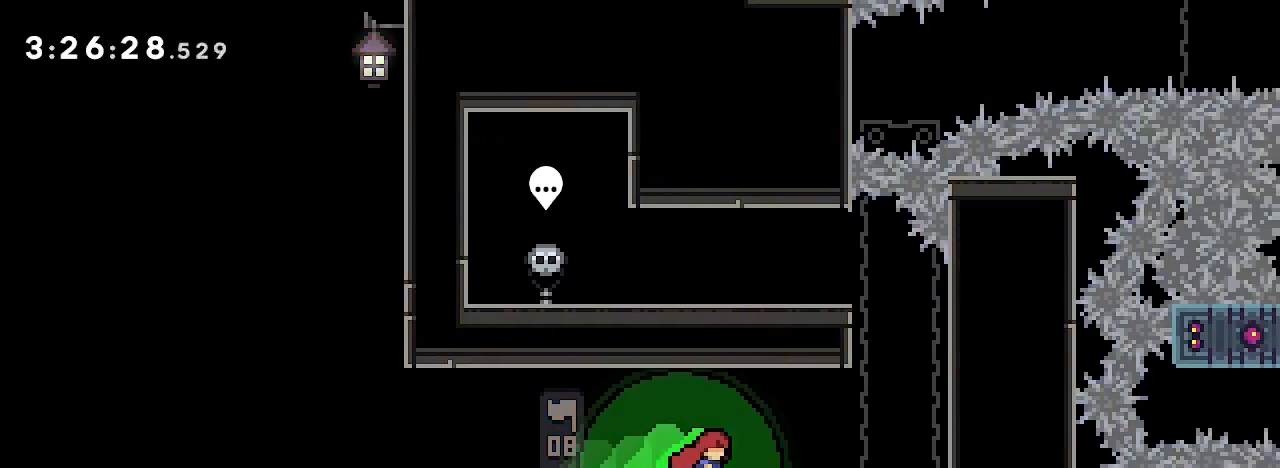
{"dt_ms": 500, "buttons": [], "left_stick": "right", "right_stick": "right", "events": [[167, "left_stick", "center"], [233, "right_stick", "up-right"], [267, "left_stick", "right"], [500, "right_stick", "right"]]}
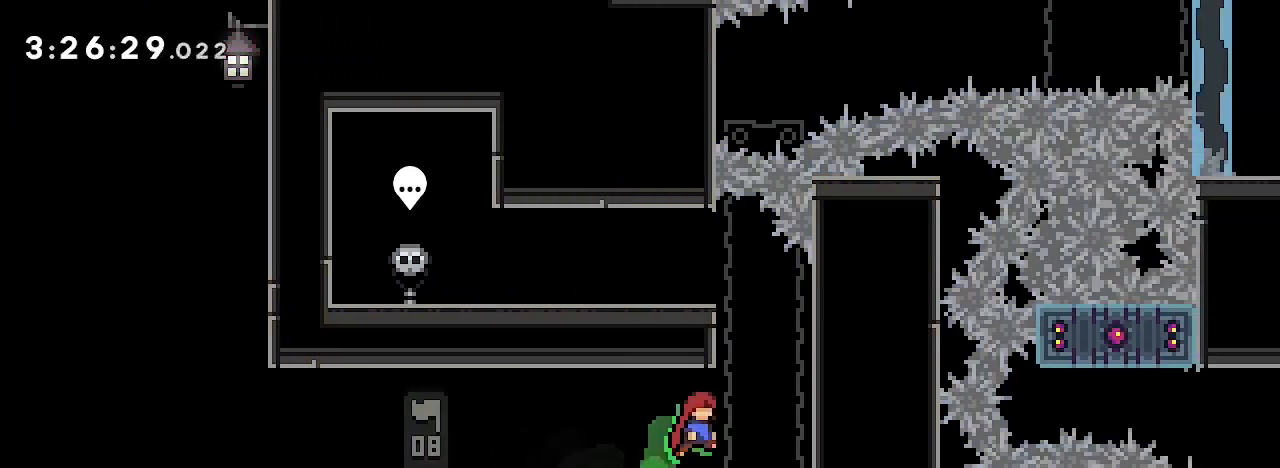
{"dt_ms": 500, "buttons": [], "left_stick": "right", "right_stick": "up-right", "events": [[167, "left_stick", "center"], [300, "left_stick", "right"], [300, "right_stick", "up-right"]]}
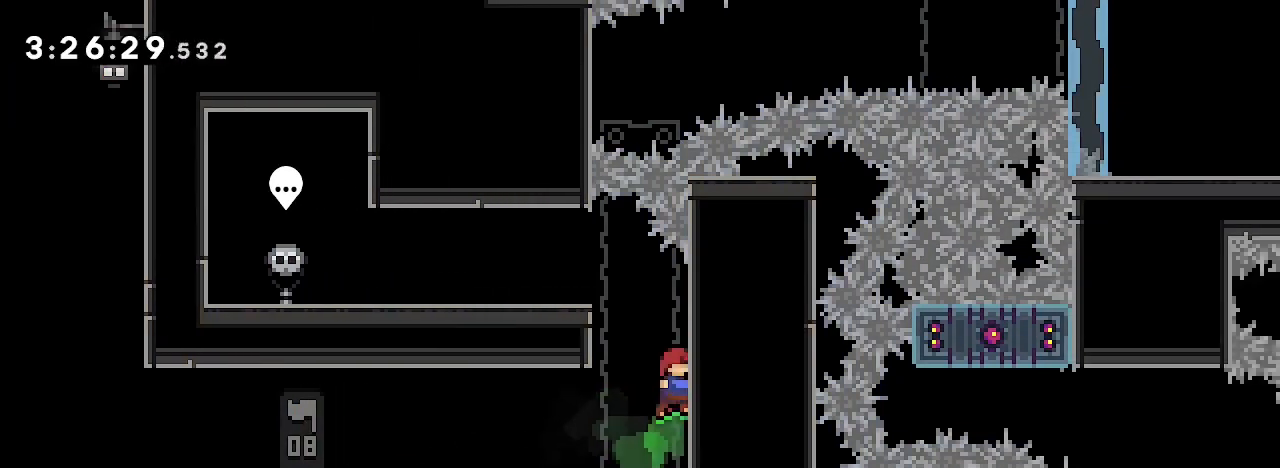
{"dt_ms": 500, "buttons": [], "left_stick": "left", "right_stick": "up-right", "events": [[67, "right_stick", "right"], [100, "left_stick", "center"], [200, "right_stick", "up-right"], [233, "left_stick", "left"]]}
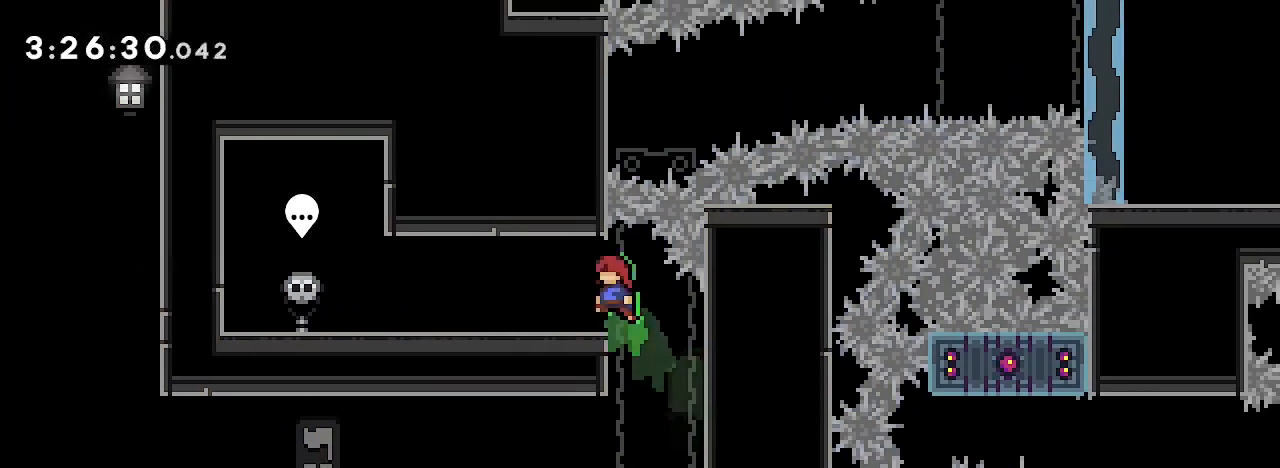
{"dt_ms": 500, "buttons": [], "left_stick": "left", "right_stick": "right", "events": [[467, "right_stick", "right"]]}
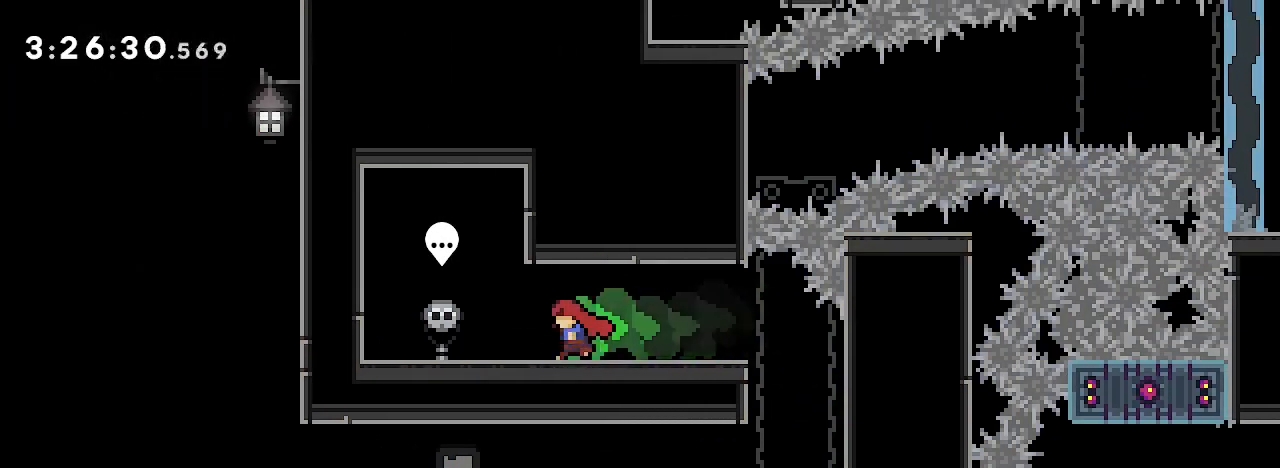
{"dt_ms": 1000, "buttons": [], "left_stick": "up", "right_stick": "center", "events": [[233, "right_stick", "center"], [333, "B", "down"], [367, "left_stick", "center"], [467, "B", "up"], [500, "left_stick", "up-right"], [733, "left_stick", "up"]]}
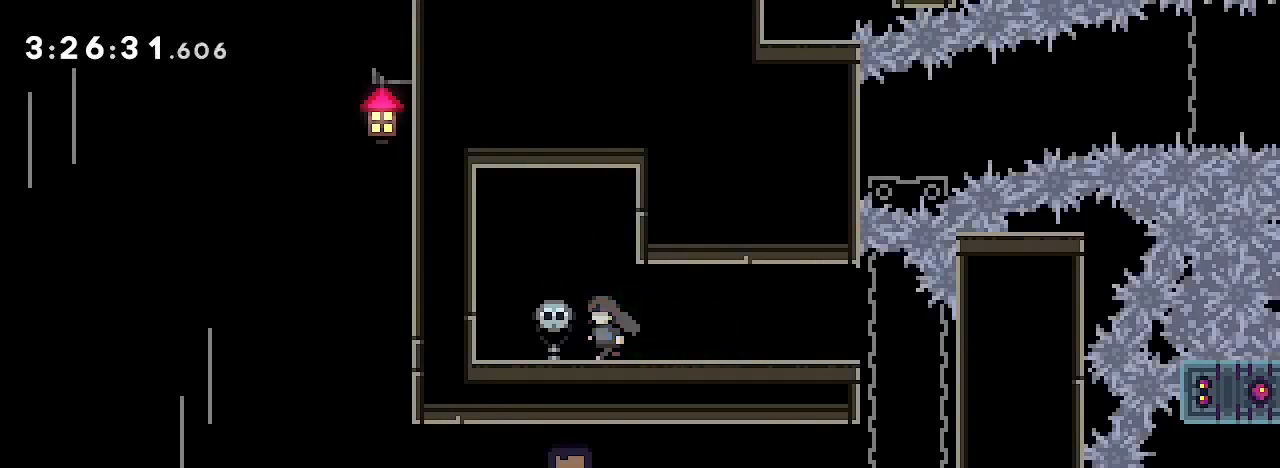
{"dt_ms": 500, "buttons": [], "left_stick": "up", "right_stick": "right", "events": [[100, "right_stick", "right"]]}
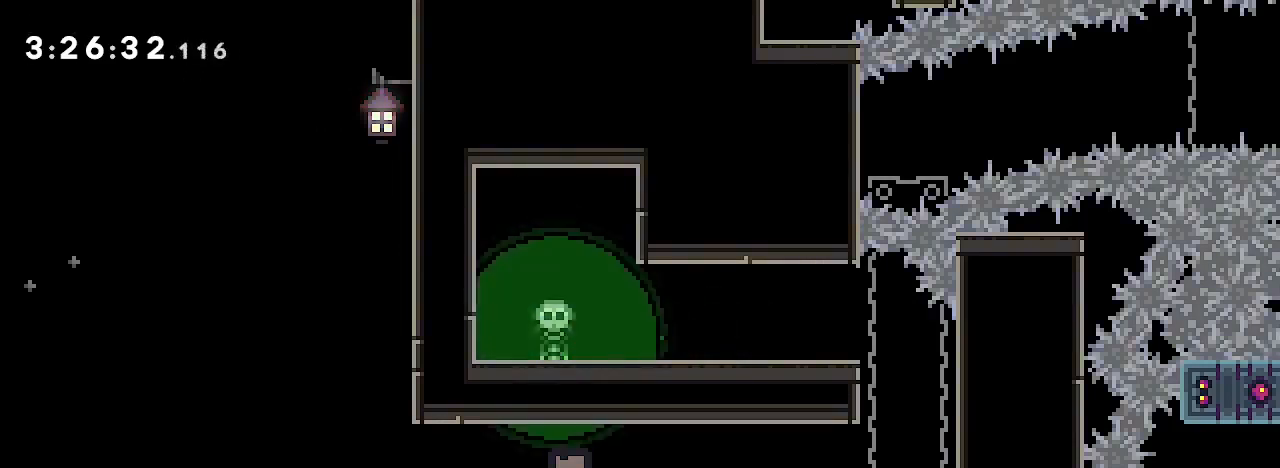
{"dt_ms": 500, "buttons": [], "left_stick": "up", "right_stick": "center", "events": [[233, "right_stick", "center"]]}
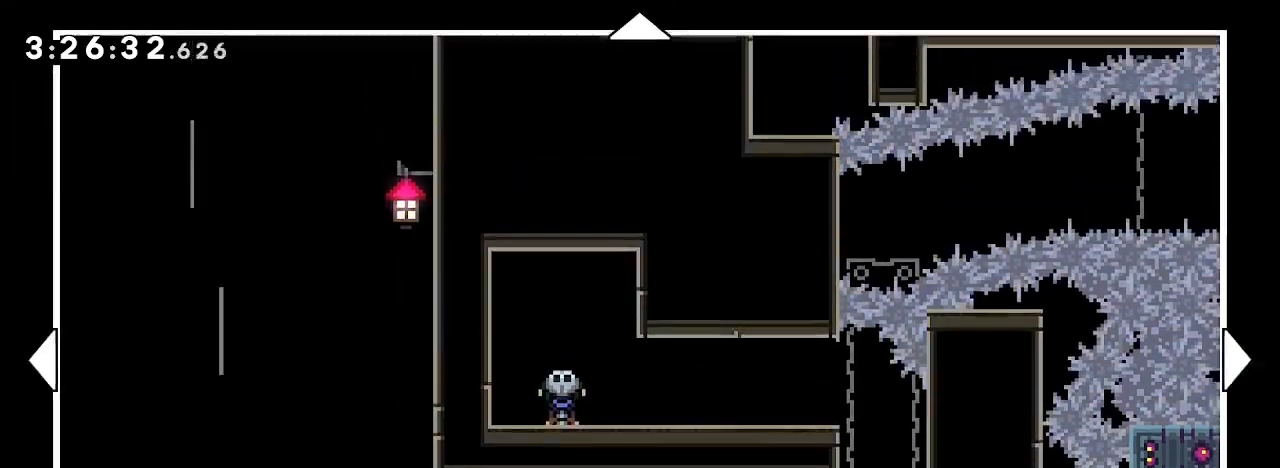
{"dt_ms": 500, "buttons": [], "left_stick": "up-right", "right_stick": "center", "events": [[433, "left_stick", "up-right"]]}
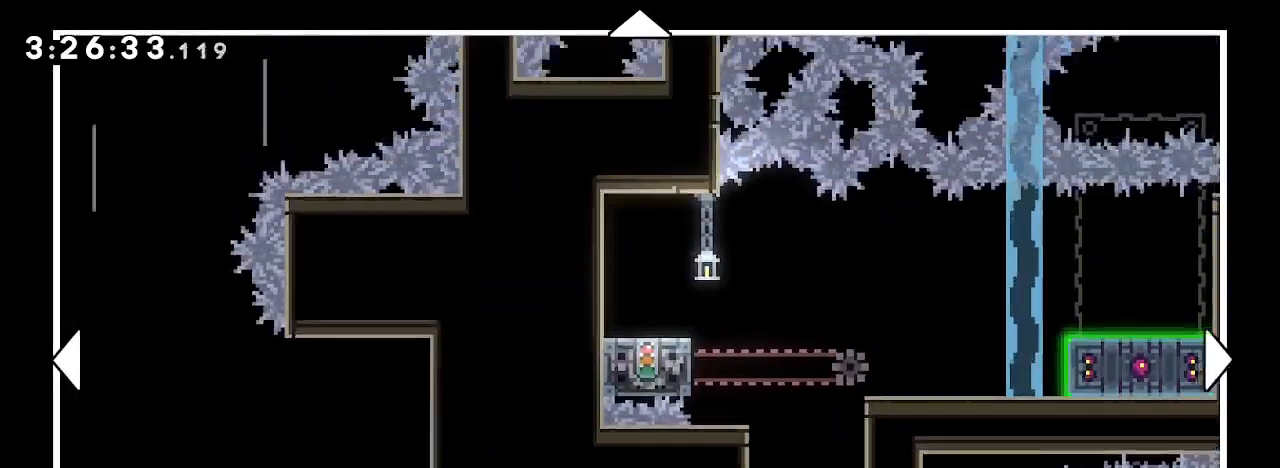
{"dt_ms": 500, "buttons": [], "left_stick": "right", "right_stick": "center", "events": [[367, "left_stick", "right"]]}
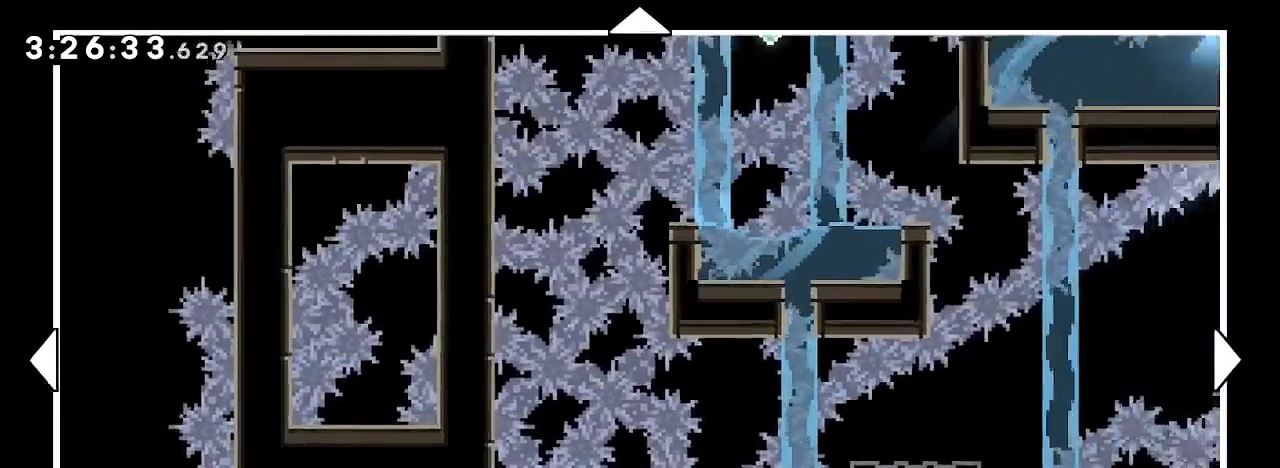
{"dt_ms": 500, "buttons": [], "left_stick": "right", "right_stick": "center", "events": []}
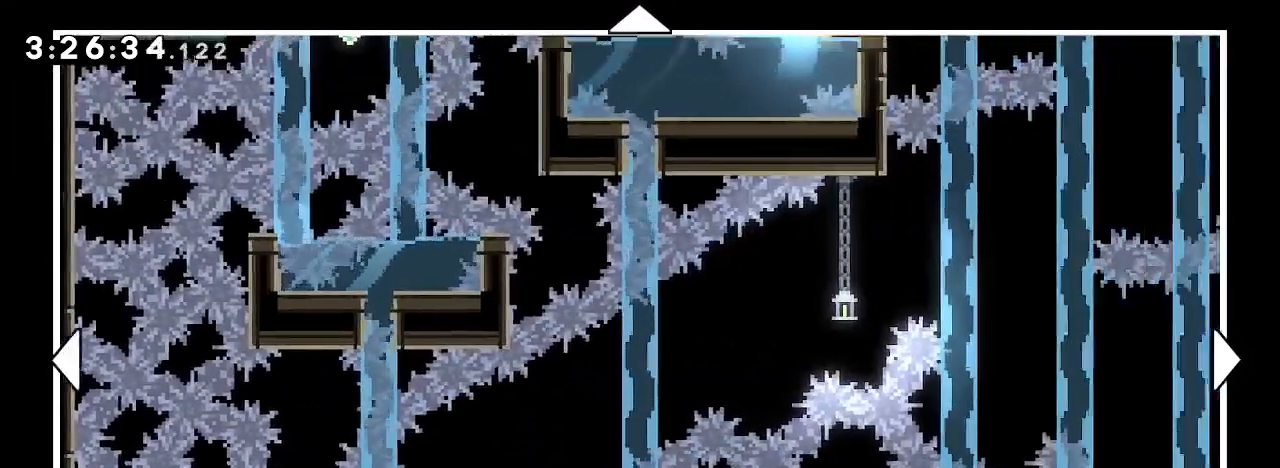
{"dt_ms": 500, "buttons": [], "left_stick": "down-left", "right_stick": "center", "events": [[67, "left_stick", "down"], [467, "left_stick", "down-left"]]}
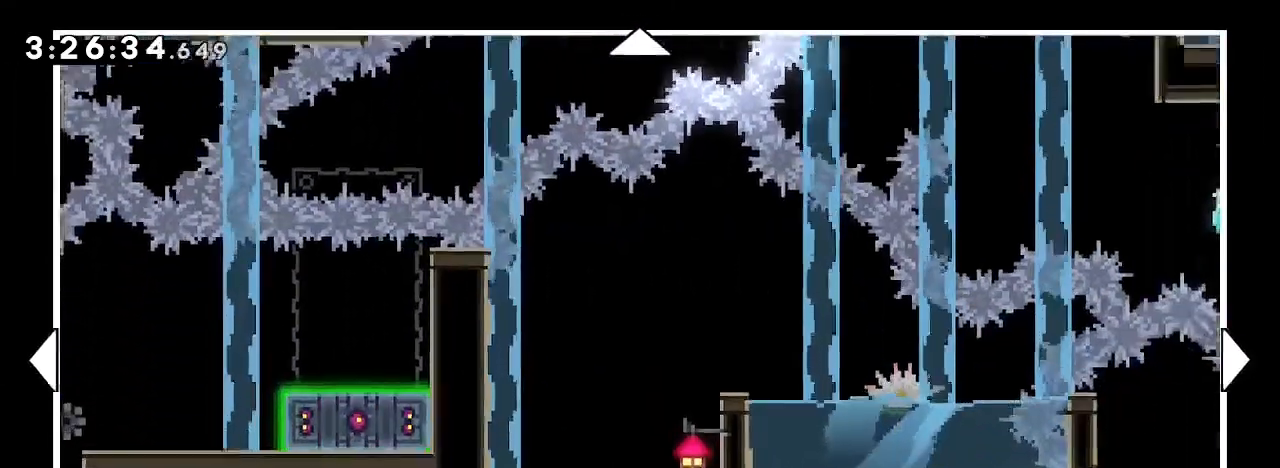
{"dt_ms": 500, "buttons": [], "left_stick": "left", "right_stick": "center", "events": [[100, "left_stick", "center"], [300, "left_stick", "left"]]}
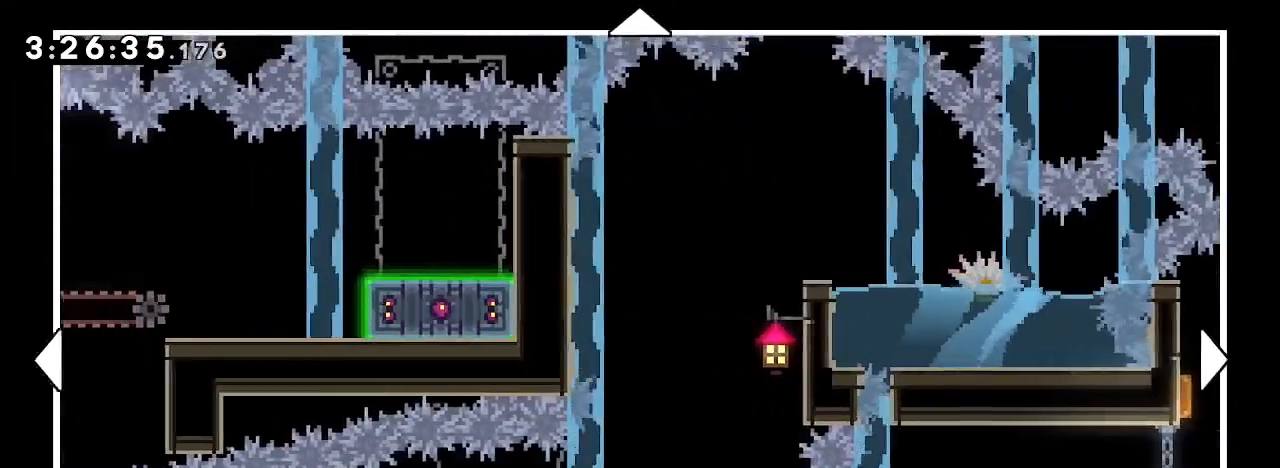
{"dt_ms": 1000, "buttons": [], "left_stick": "center", "right_stick": "center", "events": [[167, "left_stick", "center"], [500, "left_stick", "left"], [767, "left_stick", "center"]]}
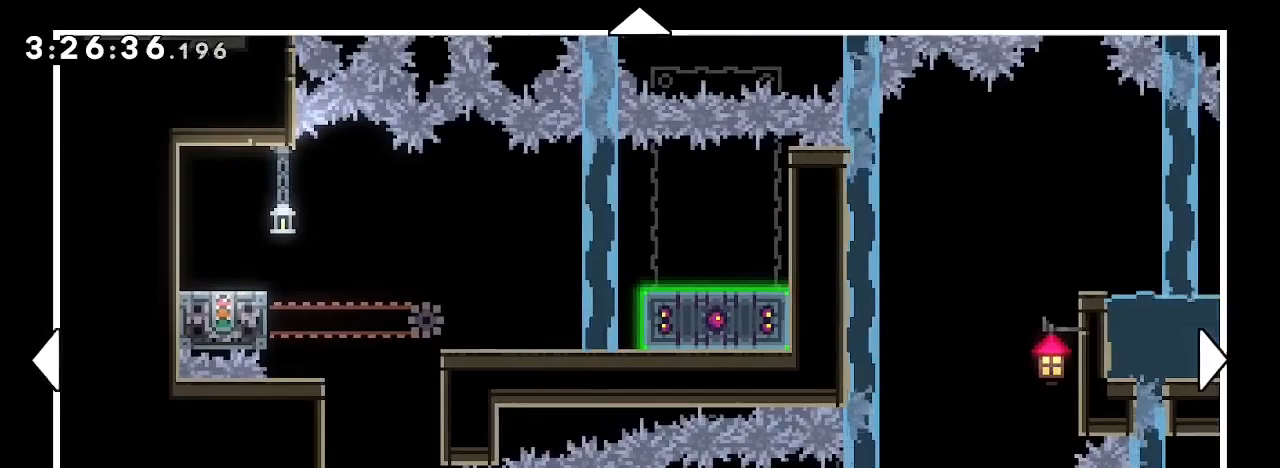
{"dt_ms": 500, "buttons": [], "left_stick": "center", "right_stick": "center", "events": []}
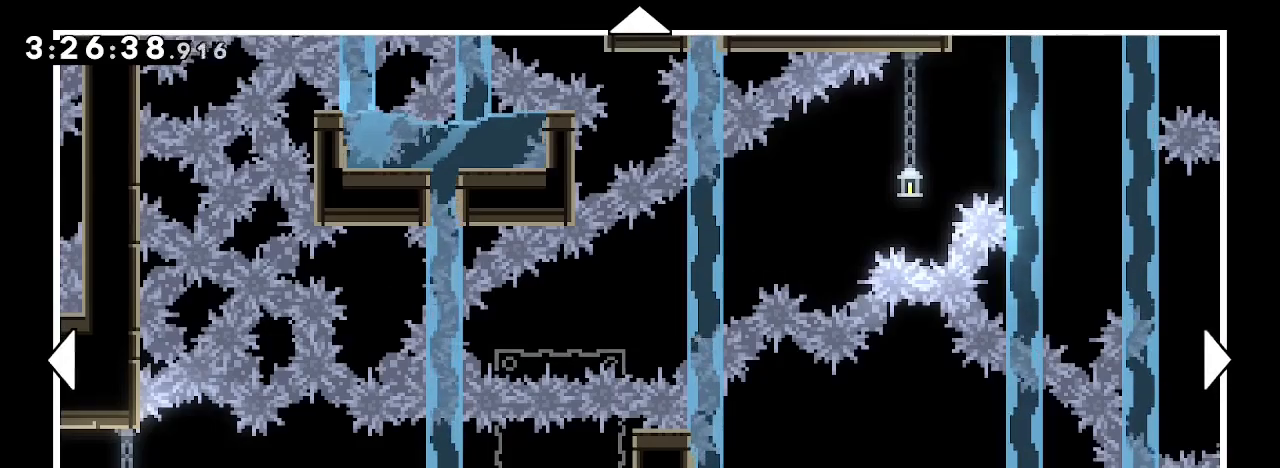
{"dt_ms": 500, "buttons": [], "left_stick": "center", "right_stick": "center", "events": []}
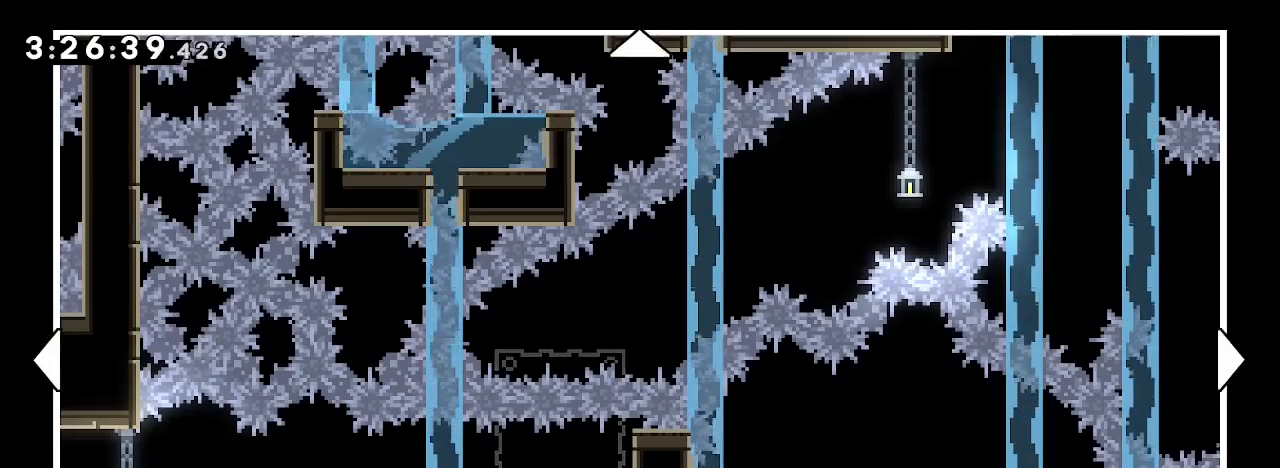
{"dt_ms": 500, "buttons": [], "left_stick": "up", "right_stick": "center", "events": [[233, "left_stick", "right"], [433, "left_stick", "up"]]}